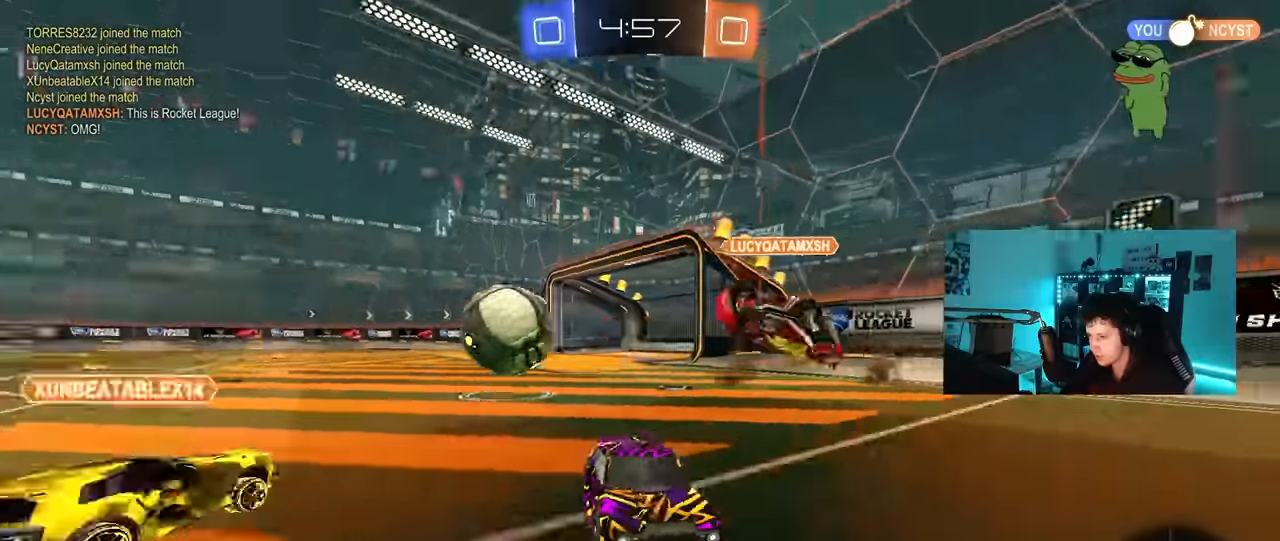
Gameplay with keyboard and mouse; each line is a JSON object with the keys and mouse buttons held at the frame after it. "events" lists presses ("down") and releases ("up") of "1", "2", "3", "4", "5", "a", "alt", "c", "caps_lock", "ctrl", "d", "e", "f", "g", "q", "r", "s", "shift", "space", "t", "tab", "v", "w", "x", "z", "mouse_left", "mouse_wheel" and "mouse_right" between this image and that frame as [ms after this image, input, new state], when the widget could be followed in between. "mouse_left", "mouse_wheel", "mouse_right" = the "left", "wheel", "right" buttons of the "mouse" list. No other keys are recorded. "wheel" means that the mouse wheel is clicked or scrolled. "mouse_move" is the direction in which the mouse moves at that frame (one of eight, or "still"), when it could be read.
{"keys": ["d", "w"], "mouse": [], "mouse_move": "still", "events": [[50, "d", "down"], [200, "d", "up"], [200, "space", "down"], [333, "space", "up"], [433, "d", "down"]]}
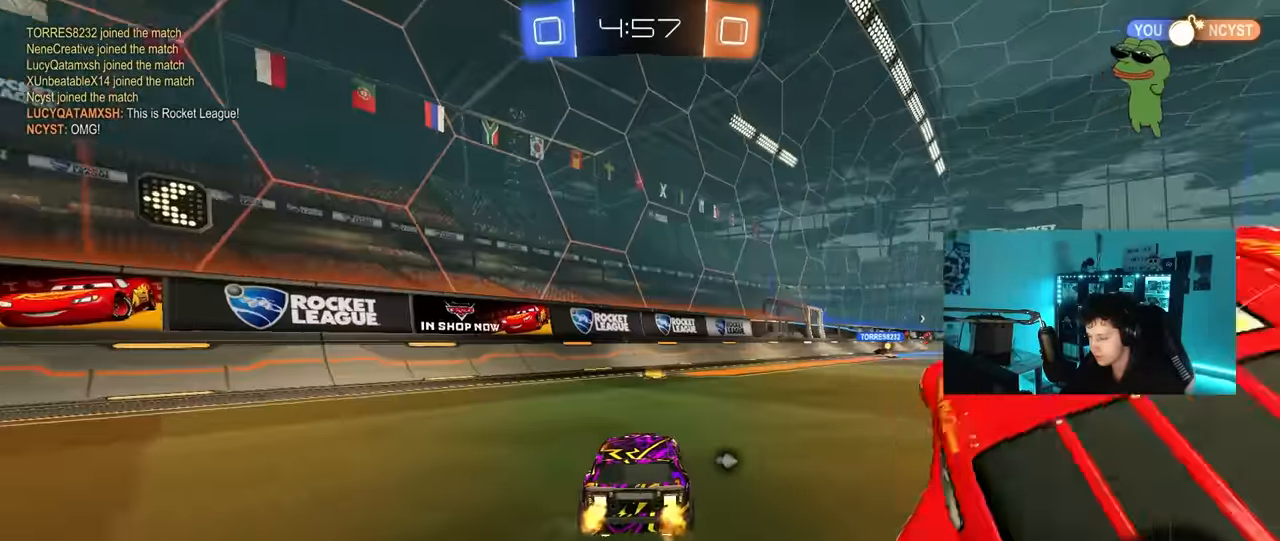
{"keys": ["w"], "mouse": ["left"], "mouse_move": "still", "events": [[117, "mouse_left", "down"], [217, "d", "up"], [300, "d", "down"], [350, "mouse_right", "down"], [400, "d", "up"], [433, "mouse_right", "up"]]}
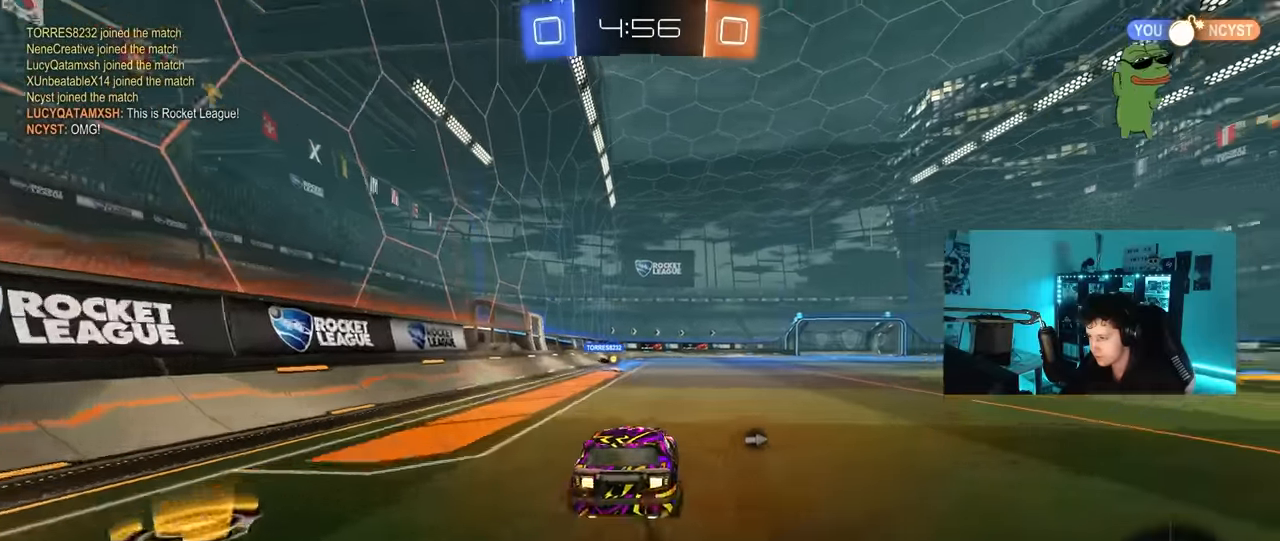
{"keys": ["d", "shift", "space"], "mouse": [], "mouse_move": "still", "events": [[33, "mouse_right", "down"], [133, "mouse_left", "up"], [217, "mouse_right", "up"], [467, "d", "down"], [467, "shift", "down"], [467, "space", "down"], [467, "w", "up"]]}
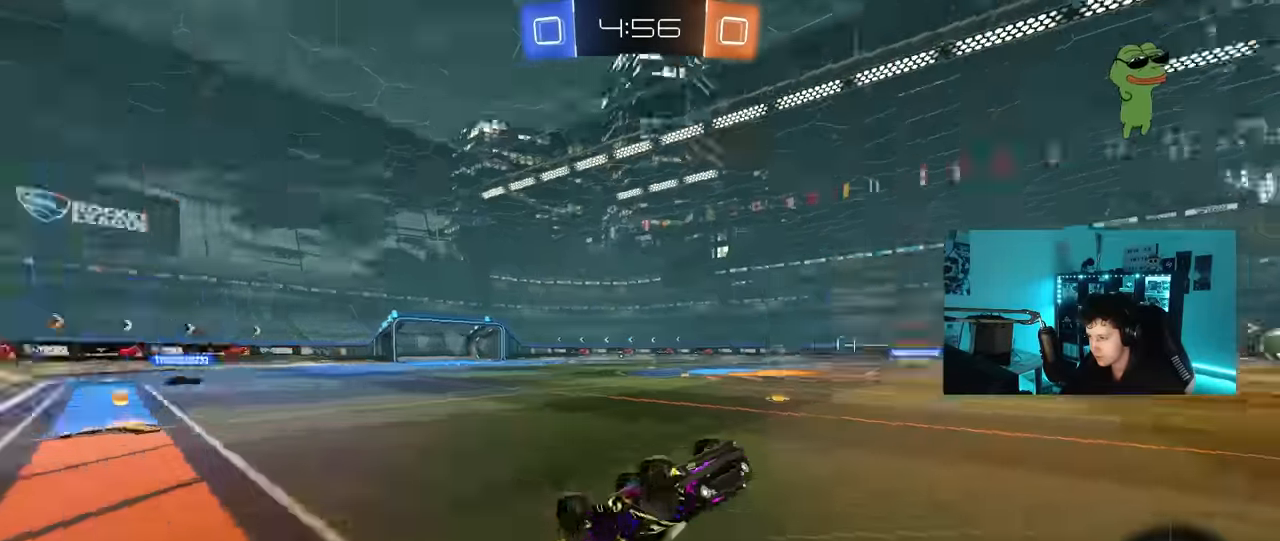
{"keys": ["d"], "mouse": [], "mouse_move": "still", "events": [[100, "space", "up"], [150, "shift", "up"], [200, "d", "up"], [483, "d", "down"]]}
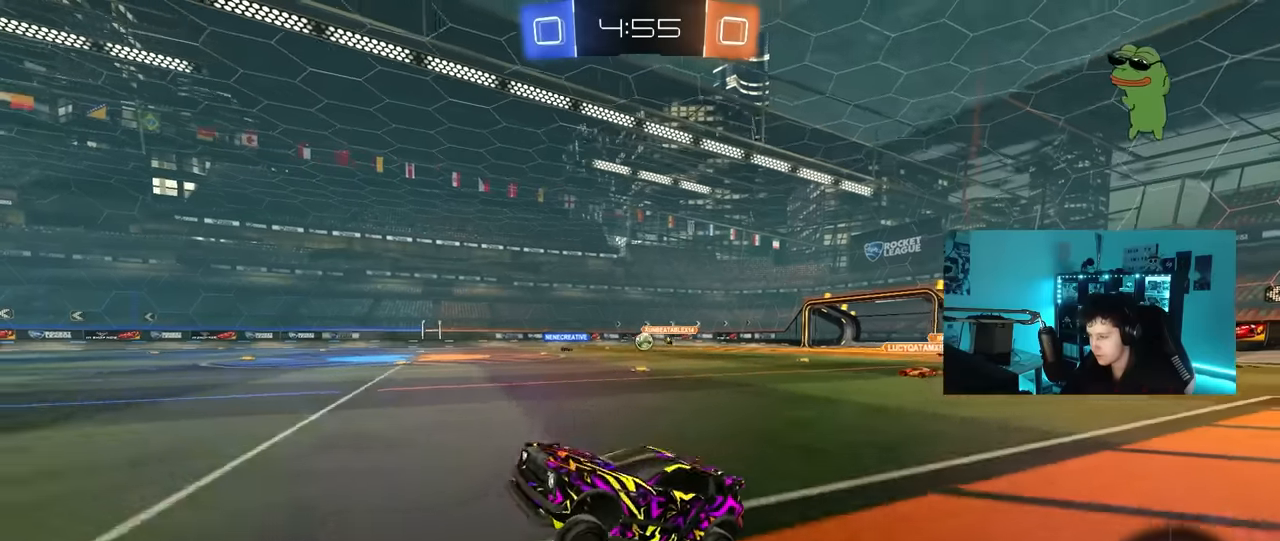
{"keys": ["d", "shift", "w"], "mouse": [], "mouse_move": "still", "events": [[16, "w", "down"], [166, "shift", "down"], [250, "mouse_left", "down"], [250, "shift", "up"], [500, "mouse_left", "up"], [500, "shift", "down"]]}
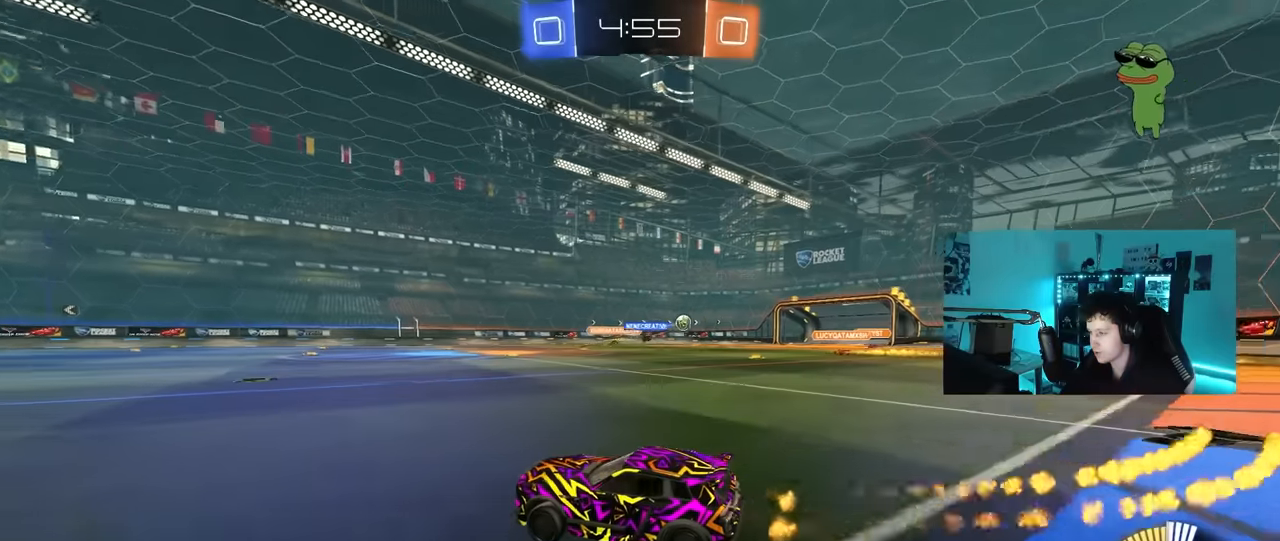
{"keys": ["d", "w"], "mouse": [], "mouse_move": "still", "events": [[133, "shift", "up"]]}
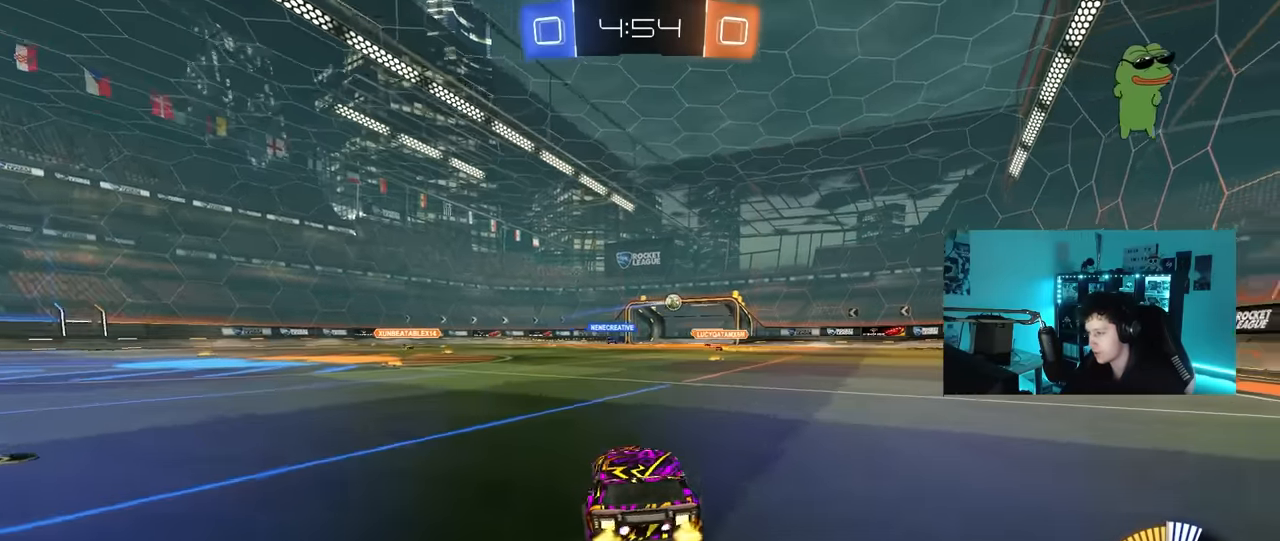
{"keys": ["d", "w"], "mouse": ["left"], "mouse_move": "still", "events": [[100, "shift", "down"], [150, "shift", "up"], [200, "mouse_left", "down"]]}
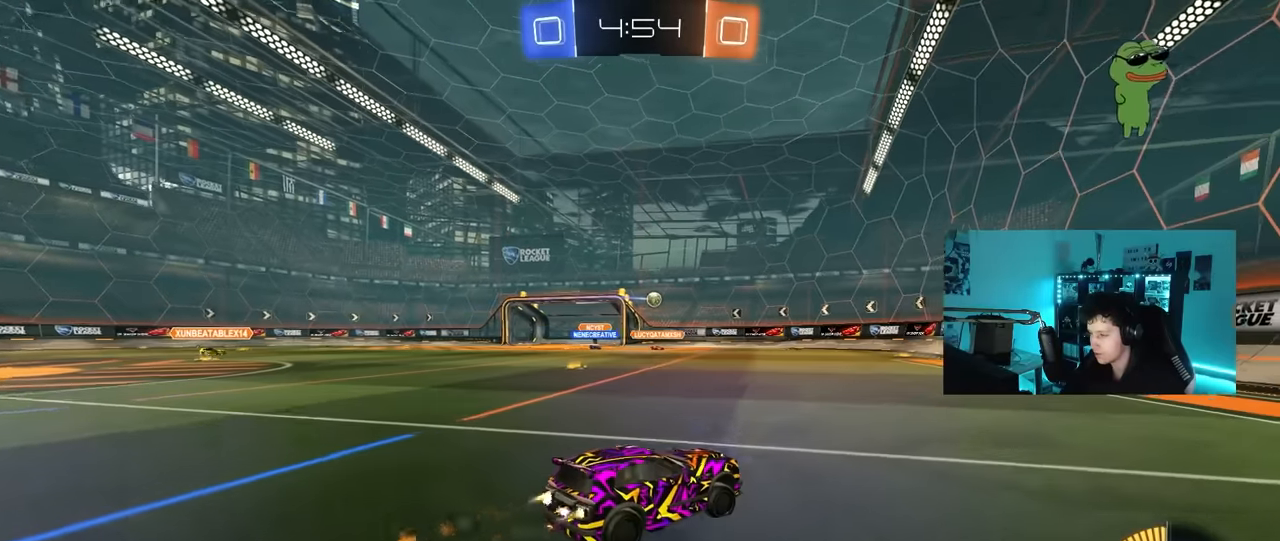
{"keys": ["w"], "mouse": [], "mouse_move": "still", "events": [[66, "d", "up"], [66, "mouse_left", "up"]]}
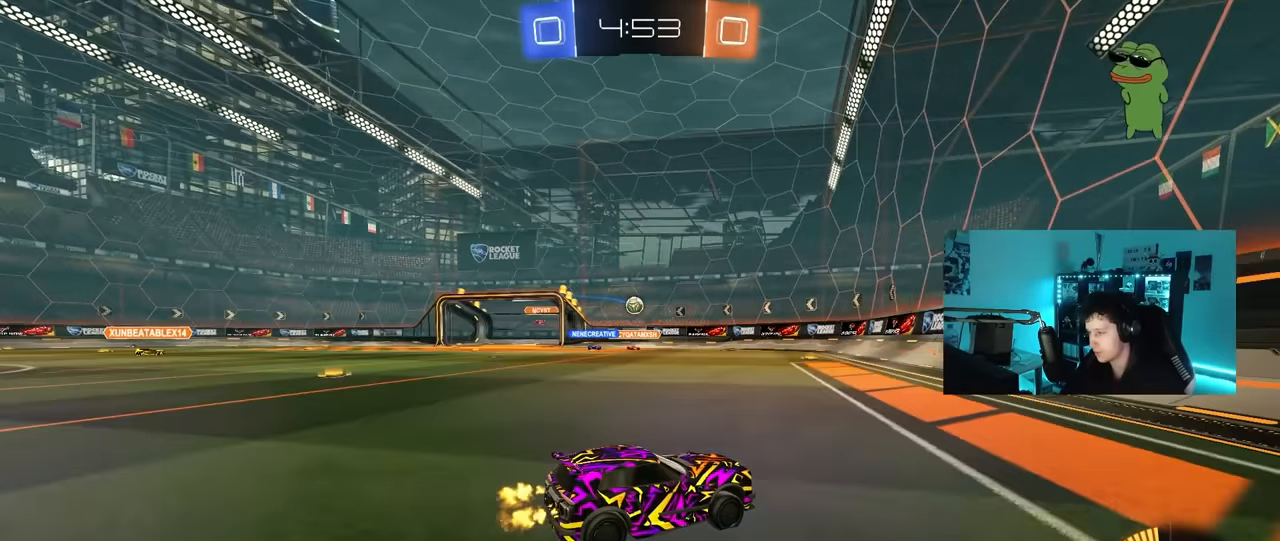
{"keys": ["a", "w"], "mouse": [], "mouse_move": "still", "events": [[183, "a", "down"], [366, "a", "up"], [466, "a", "down"]]}
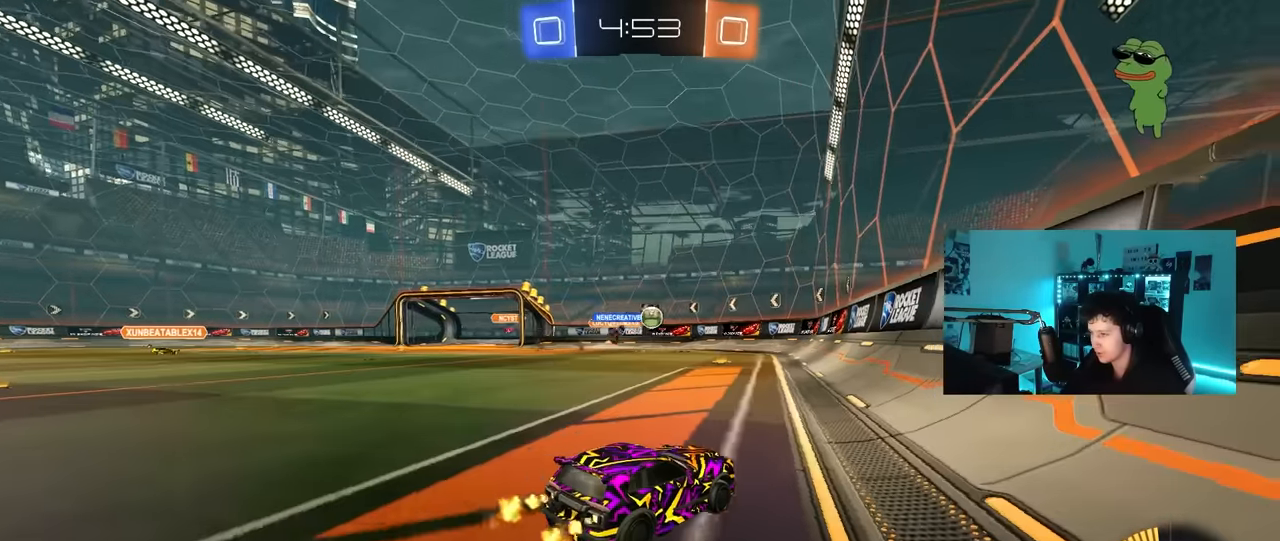
{"keys": ["w"], "mouse": [], "mouse_move": "still", "events": [[50, "a", "up"], [100, "d", "down"], [150, "d", "up"], [200, "a", "down"], [333, "a", "up"], [333, "w", "up"], [433, "w", "down"]]}
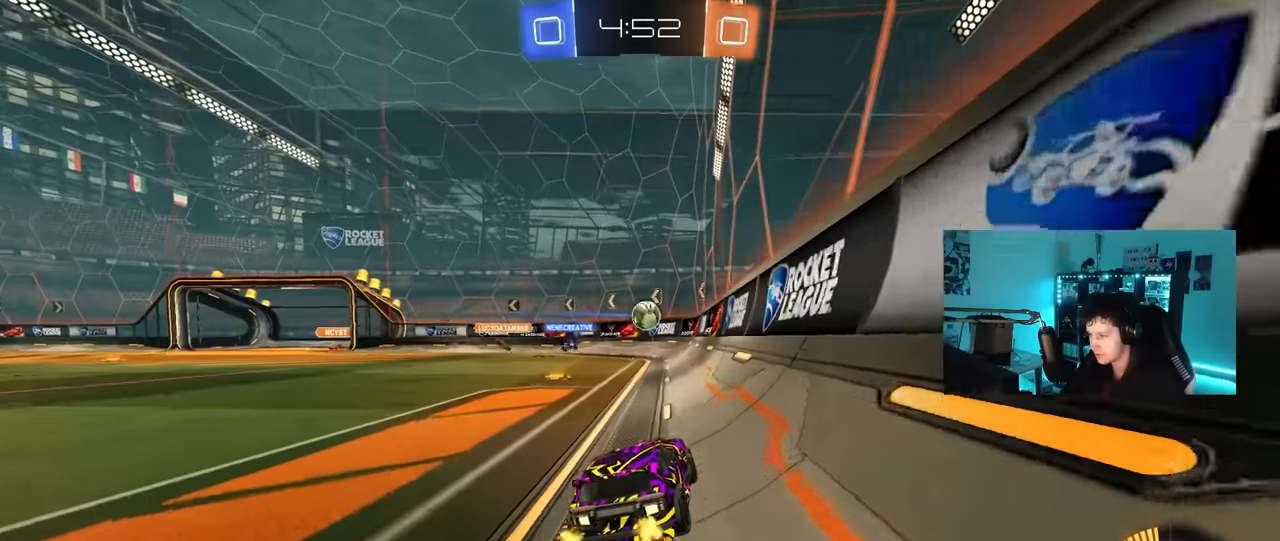
{"keys": [], "mouse": ["left", "right"], "mouse_move": "down", "events": [[250, "a", "down"], [350, "a", "up"], [450, "mouse_left", "down"], [450, "w", "up"], [500, "mouse_right", "down"]]}
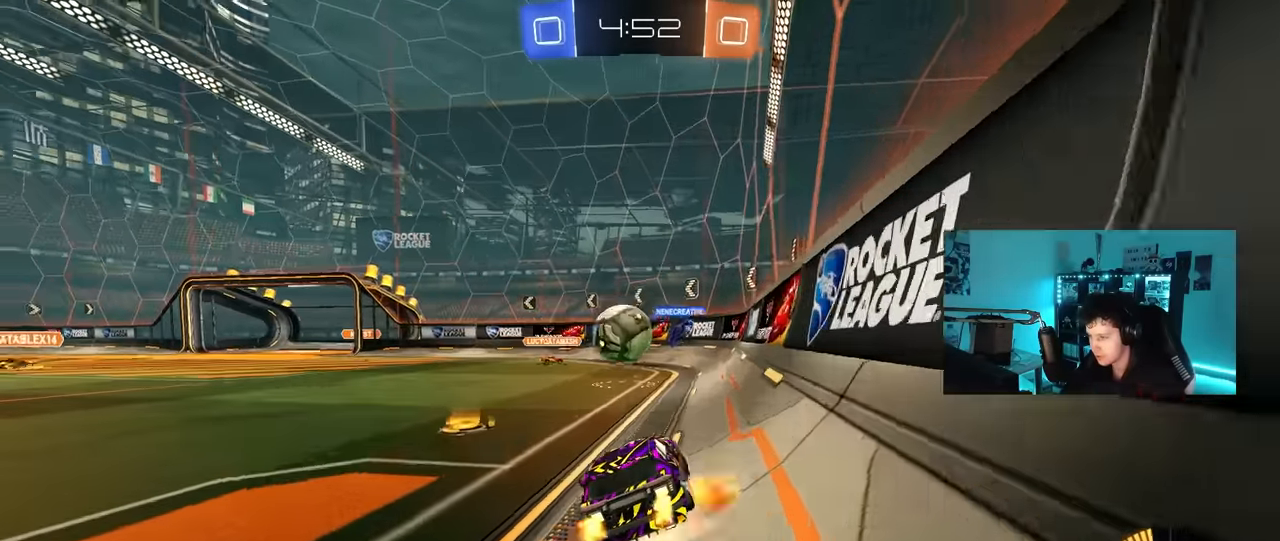
{"keys": ["a", "shift"], "mouse": ["left"], "mouse_move": "still", "events": [[33, "s", "down"], [83, "d", "down"], [133, "d", "up"], [133, "mouse_right", "up"], [133, "s", "up"], [183, "a", "down"], [183, "shift", "down"], [266, "mouse_right", "down"], [466, "mouse_right", "up"]]}
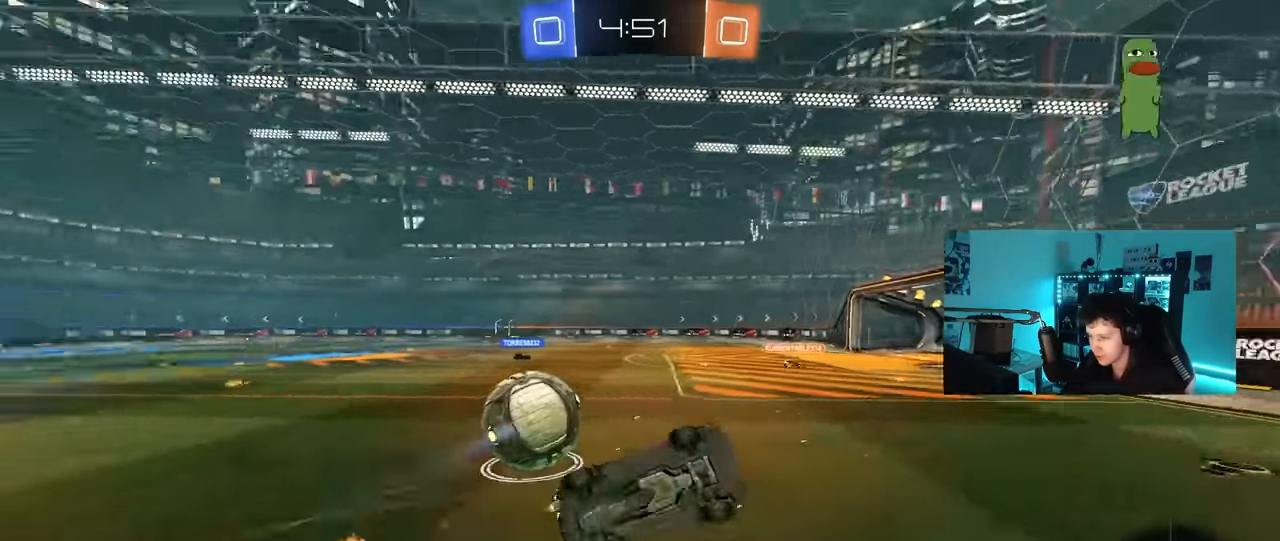
{"keys": ["a", "w"], "mouse": [], "mouse_move": "still", "events": [[100, "mouse_left", "up"], [250, "w", "down"], [383, "shift", "up"]]}
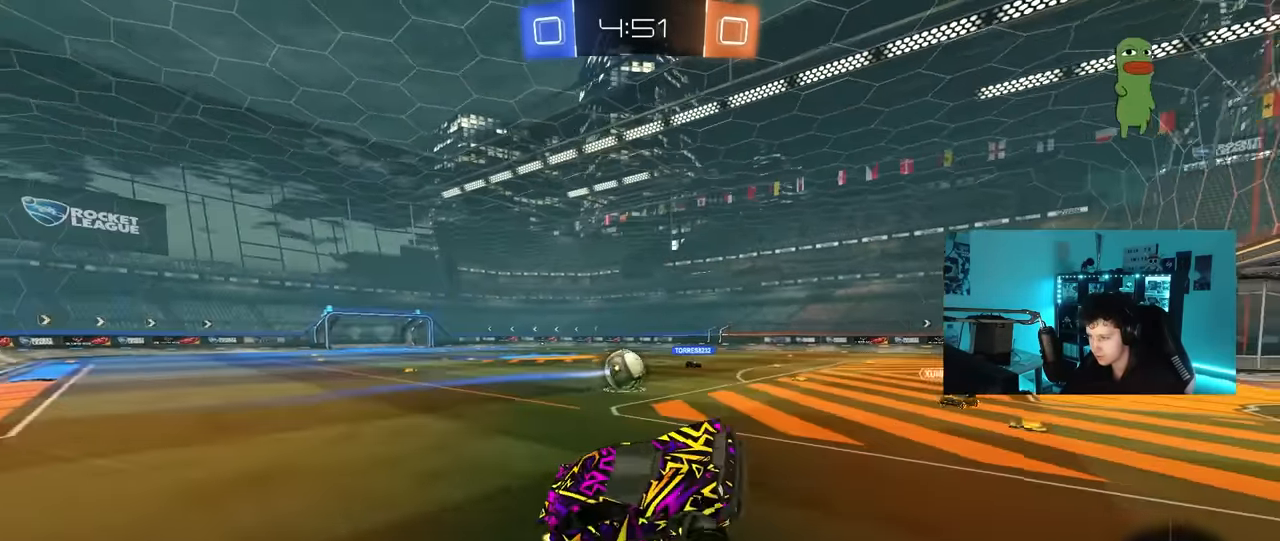
{"keys": ["w"], "mouse": [], "mouse_move": "still", "events": [[16, "shift", "down"], [66, "shift", "up"], [216, "w", "up"], [300, "a", "up"], [450, "w", "down"]]}
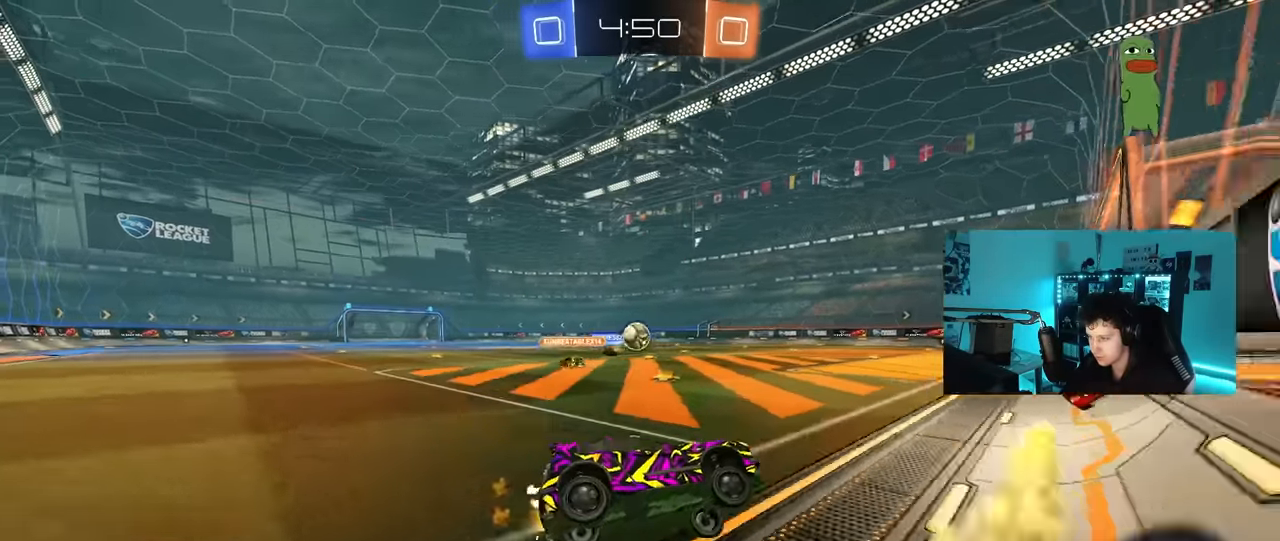
{"keys": ["a", "w"], "mouse": [], "mouse_move": "still", "events": [[233, "a", "down"]]}
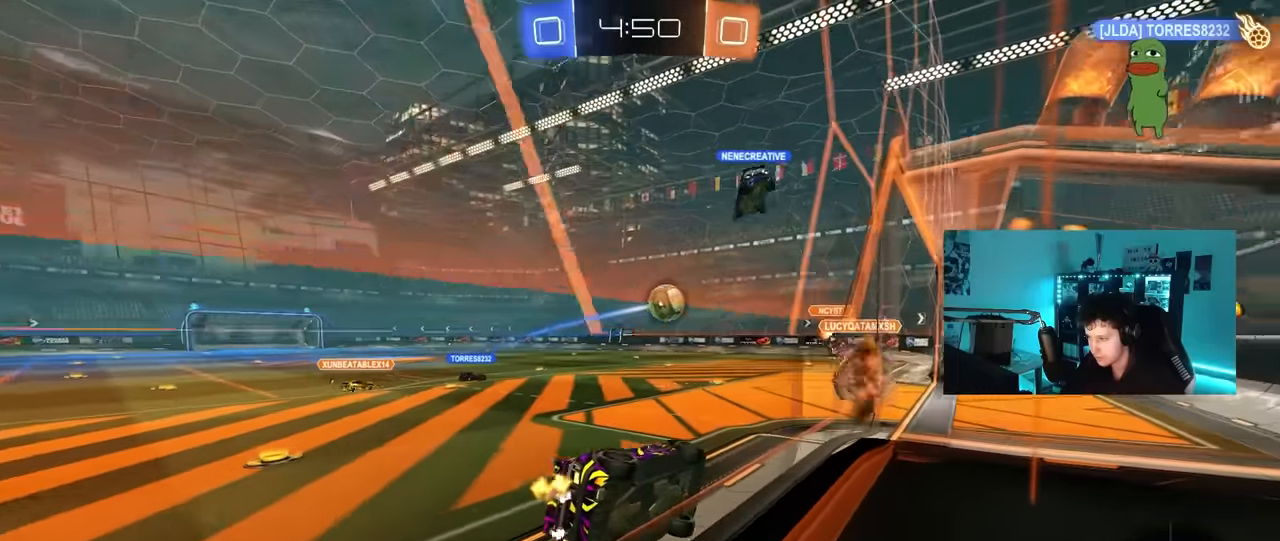
{"keys": ["a"], "mouse": [], "mouse_move": "still", "events": [[16, "a", "up"], [50, "d", "down"], [100, "mouse_left", "down"], [100, "mouse_right", "down"], [100, "w", "up"], [150, "shift", "down"], [200, "s", "down"], [283, "mouse_left", "up"], [283, "mouse_right", "up"], [333, "s", "up"], [383, "d", "up"], [383, "shift", "up"], [433, "a", "down"]]}
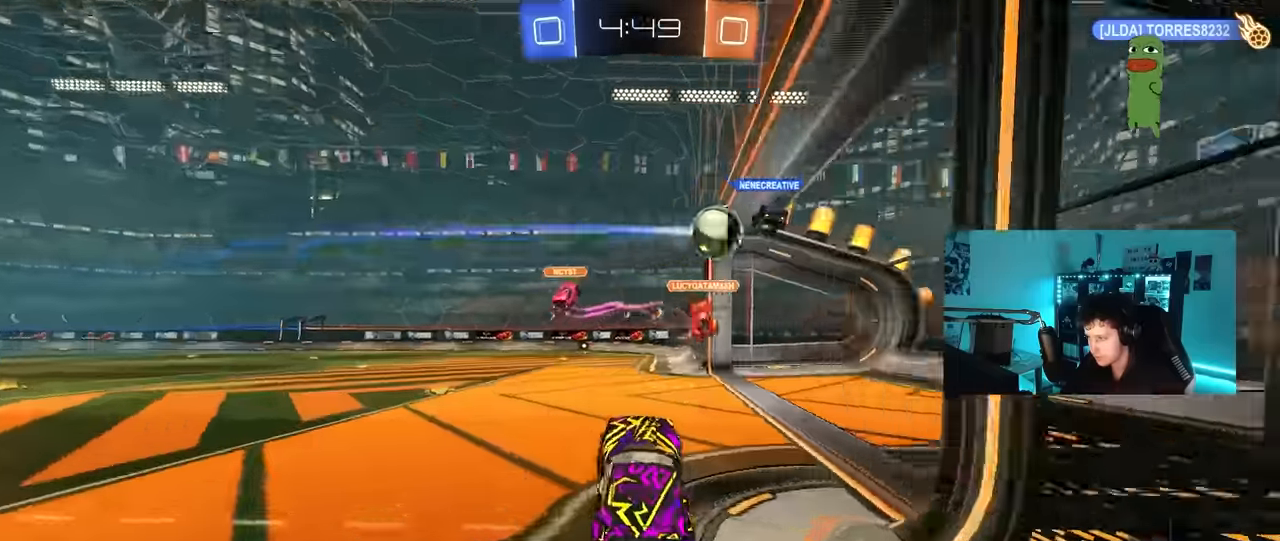
{"keys": [], "mouse": [], "mouse_move": "still", "events": [[16, "a", "up"], [16, "mouse_right", "down"], [16, "w", "down"], [166, "mouse_right", "up"], [250, "a", "down"], [400, "a", "up"], [400, "w", "up"]]}
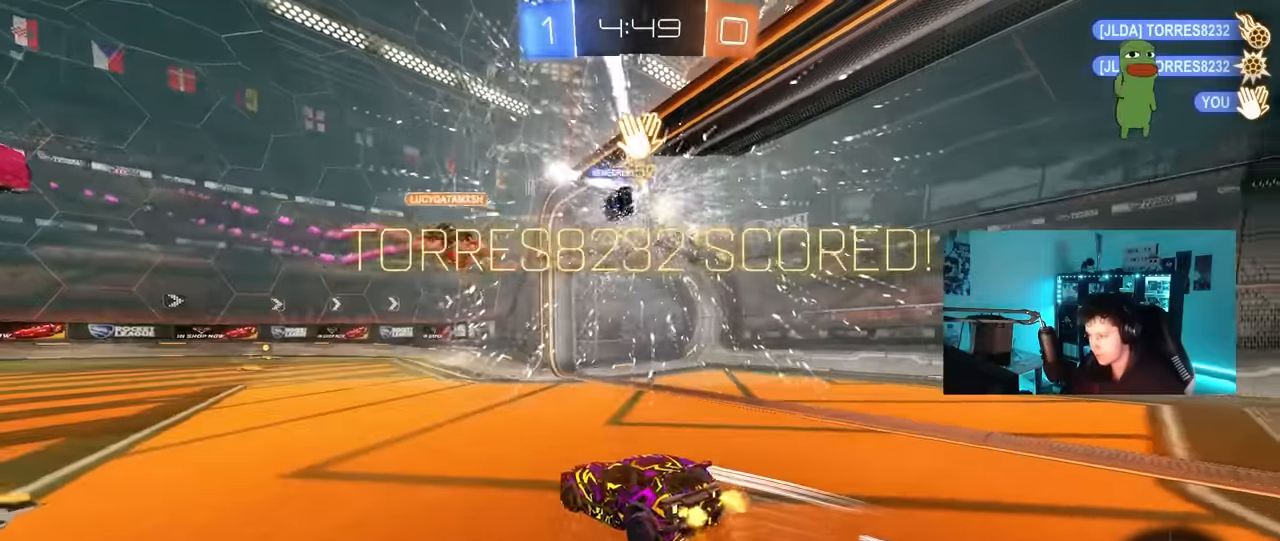
{"keys": ["s"], "mouse": [], "mouse_move": "still", "events": [[50, "space", "down"], [50, "tab", "down"], [183, "space", "up"], [416, "s", "down"], [466, "tab", "up"]]}
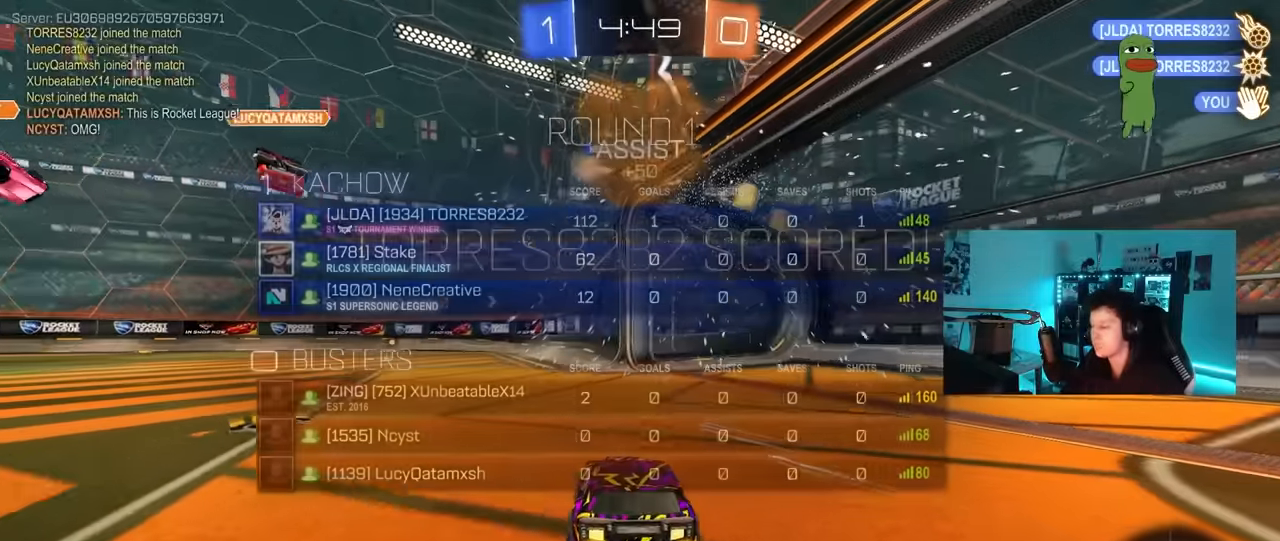
{"keys": ["s"], "mouse": [], "mouse_move": "still", "events": [[50, "a", "down"], [150, "shift", "down"], [200, "mouse_wheel", "down"], [233, "shift", "up"], [433, "a", "up"], [483, "mouse_wheel", "up"]]}
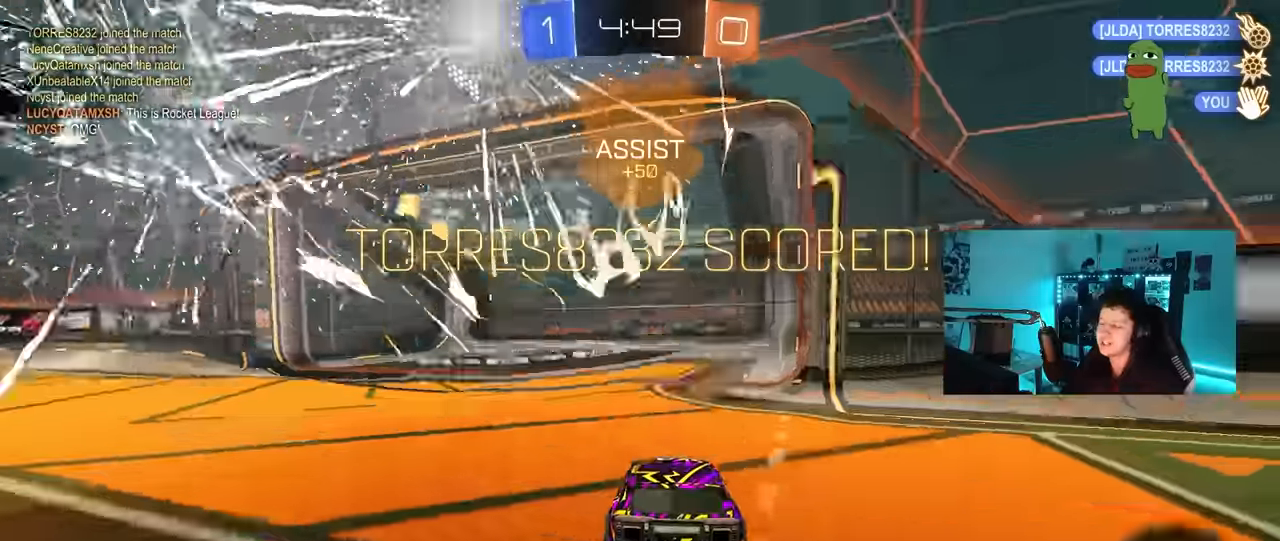
{"keys": ["s"], "mouse": ["right"], "mouse_move": "still", "events": [[66, "tab", "down"], [166, "mouse_right", "down"], [266, "mouse_right", "up"], [266, "space", "down"], [300, "mouse_right", "down"], [400, "space", "up"], [450, "tab", "up"]]}
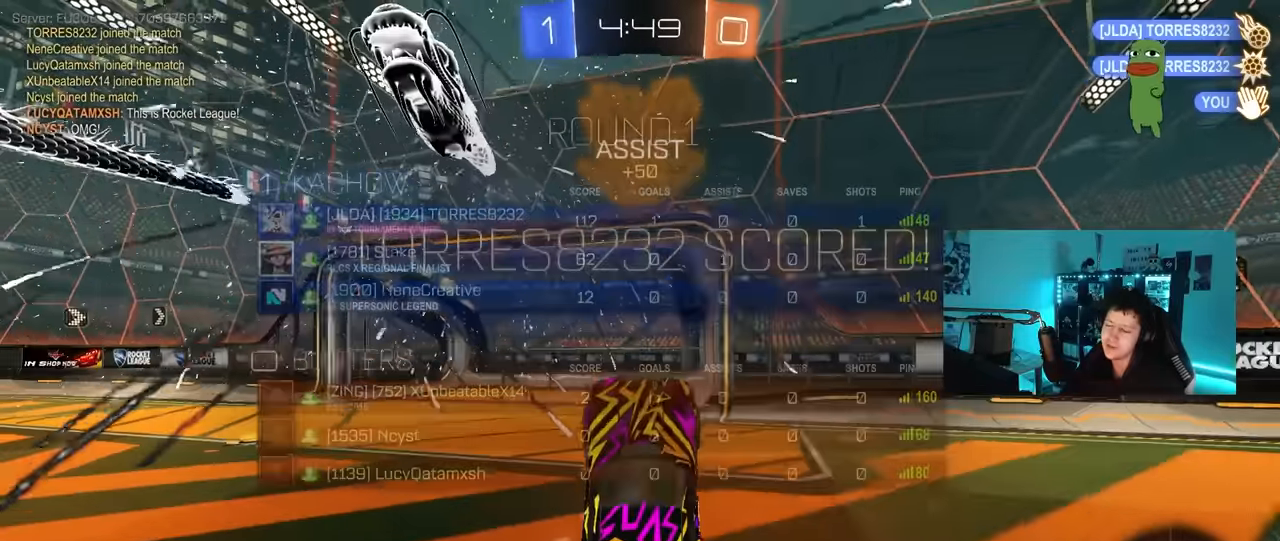
{"keys": ["d", "shift", "space", "w"], "mouse": ["left"], "mouse_move": "still", "events": [[33, "mouse_right", "up"], [33, "s", "up"], [83, "d", "down"], [83, "shift", "down"], [133, "mouse_left", "down"], [183, "w", "down"], [316, "space", "down"]]}
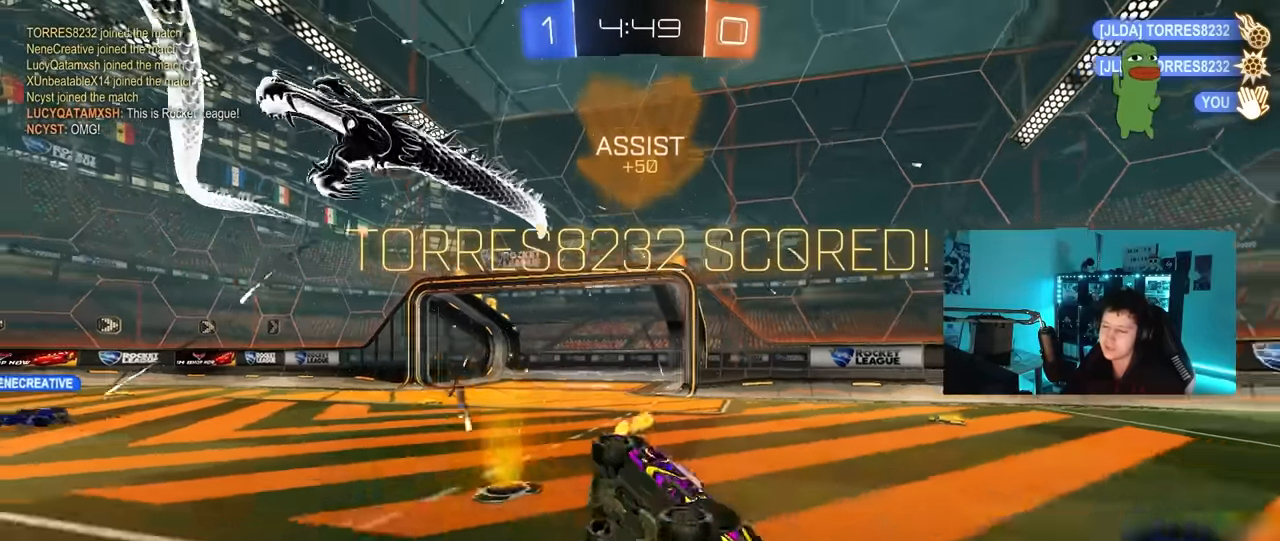
{"keys": ["a", "w"], "mouse": [], "mouse_move": "still", "events": [[16, "space", "up"], [150, "shift", "up"], [200, "w", "up"], [250, "mouse_left", "up"], [383, "d", "up"], [383, "w", "down"], [483, "a", "down"]]}
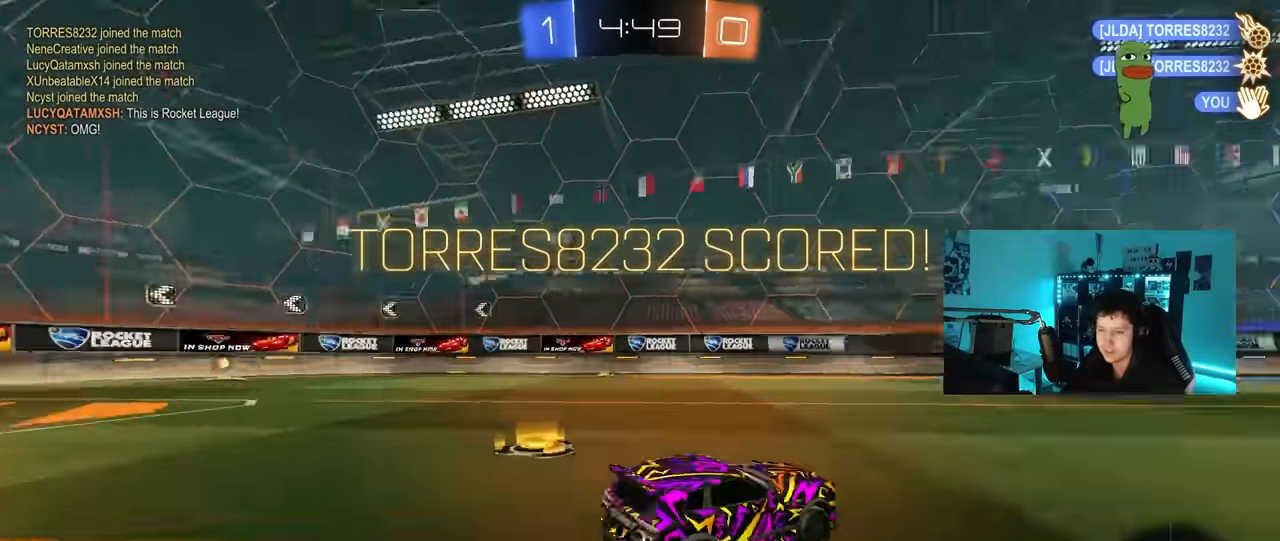
{"keys": [], "mouse": [], "mouse_move": "still", "events": [[116, "a", "up"], [166, "w", "up"]]}